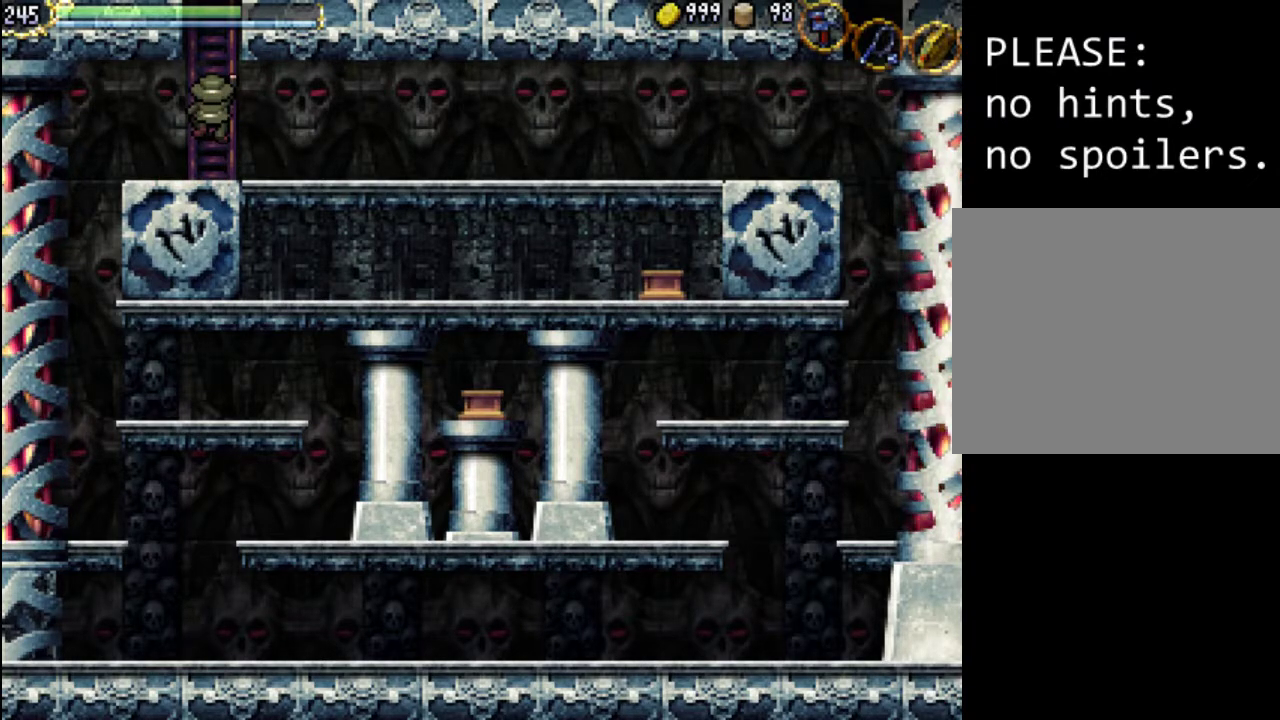
Gameplay with a controller (Xbox layout); each line is a JSON object with the inputs held at the frame after it. "events" lists button and stick changes between this image and that frame as [ms after this image, input, new state], when the widget could be followed in between. Not read: L3 R3 left_stick right_stick.
{"buttons": [], "events": []}
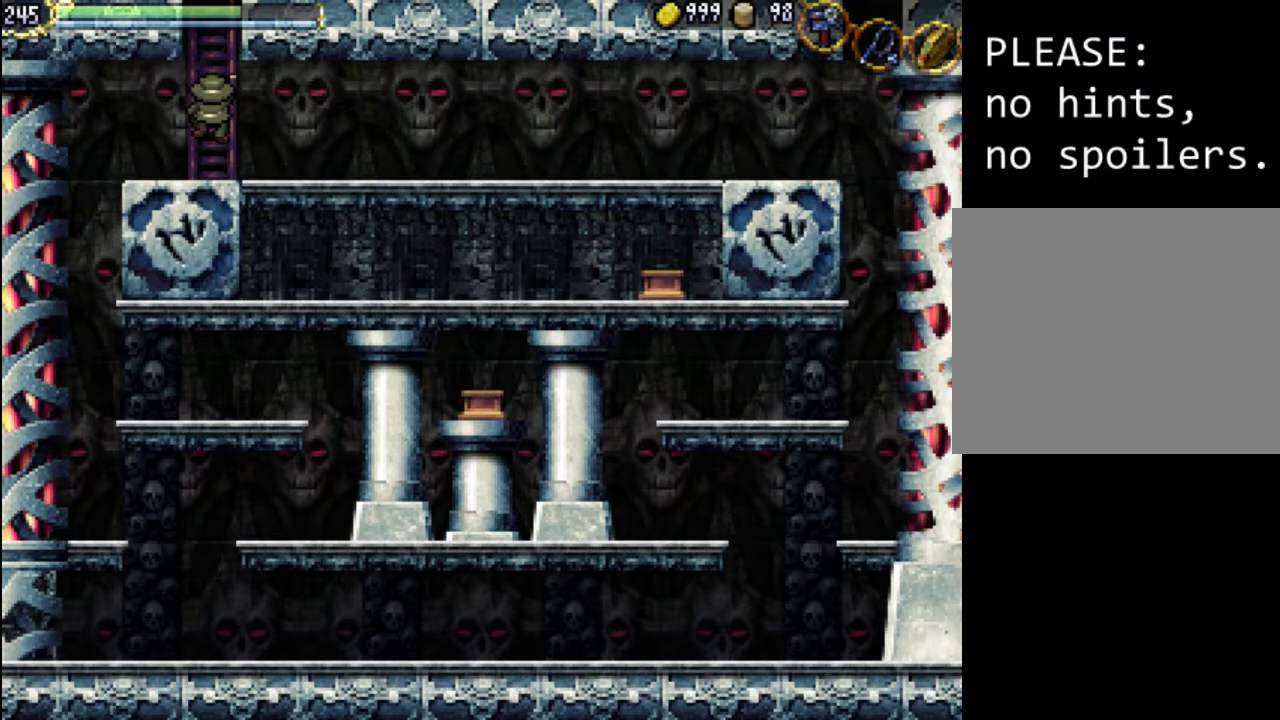
{"buttons": [], "events": []}
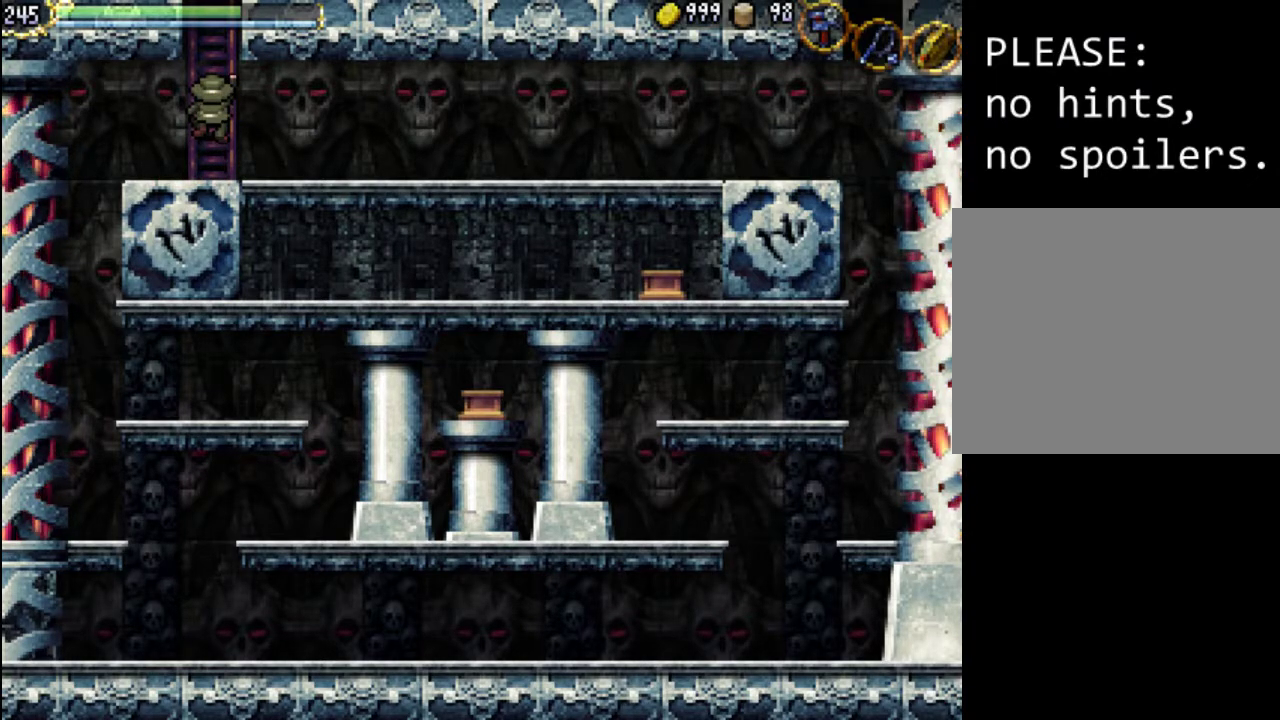
{"buttons": [], "events": []}
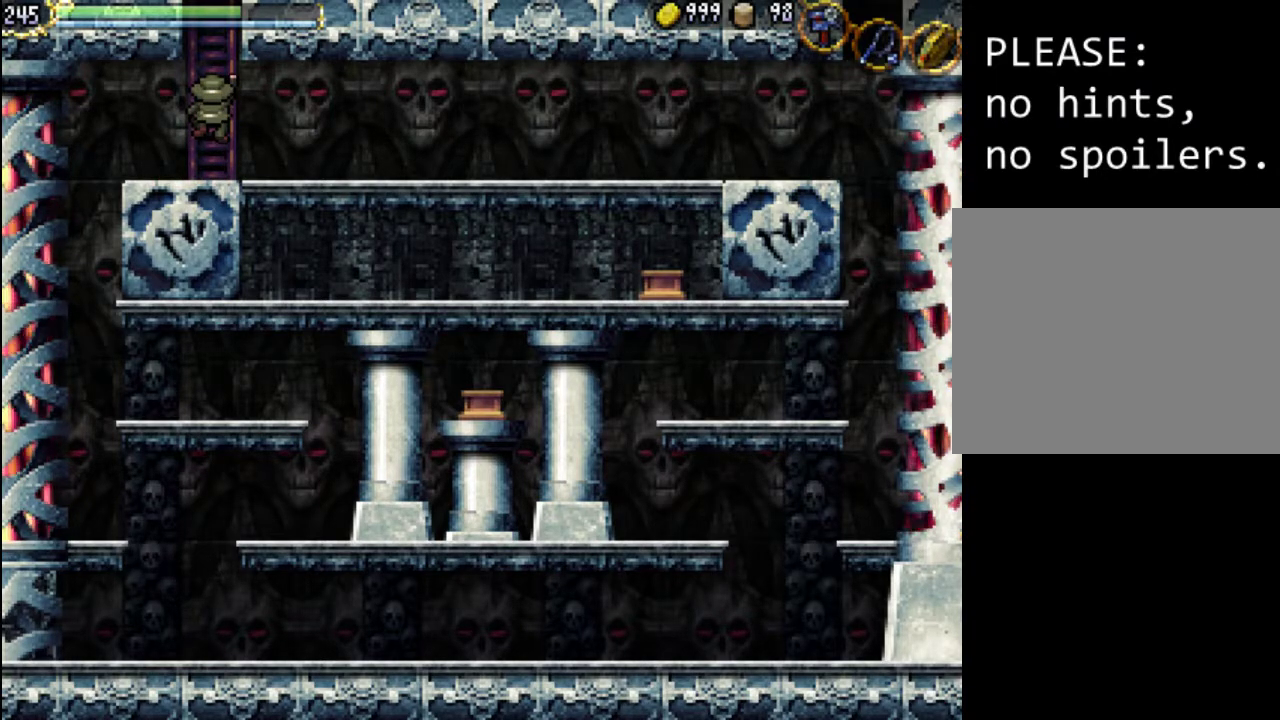
{"buttons": [], "events": []}
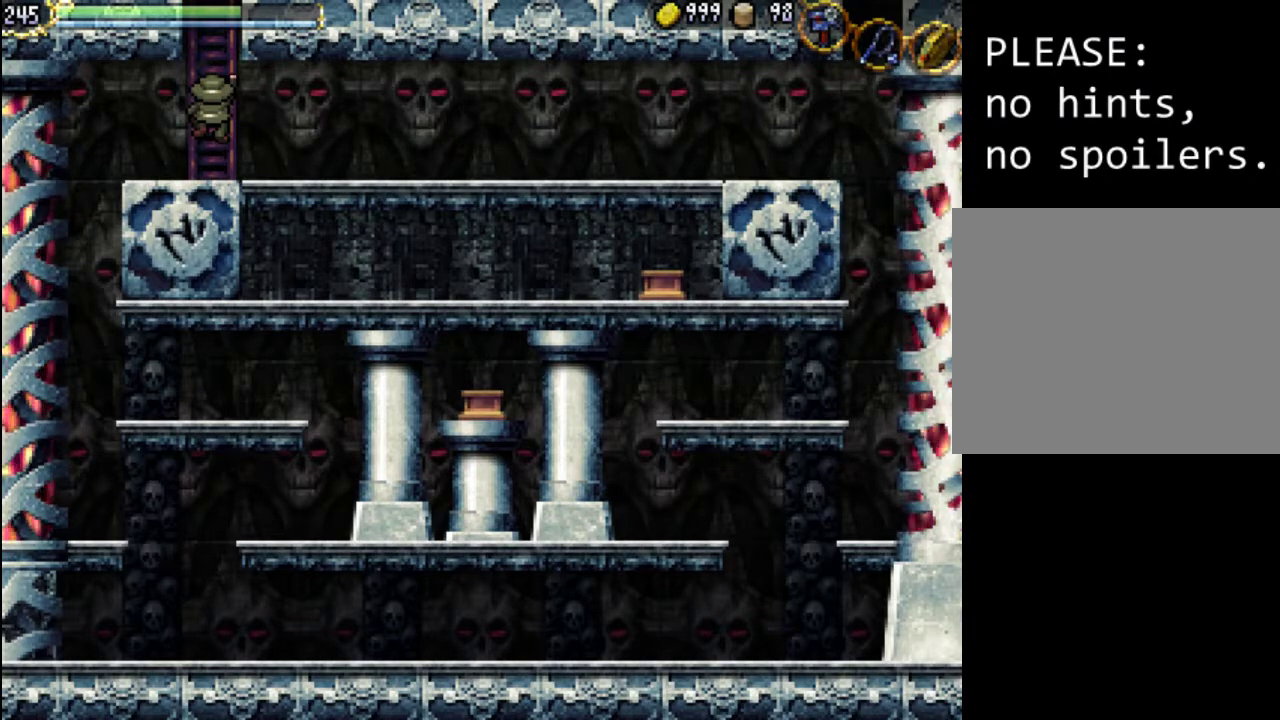
{"buttons": [], "events": []}
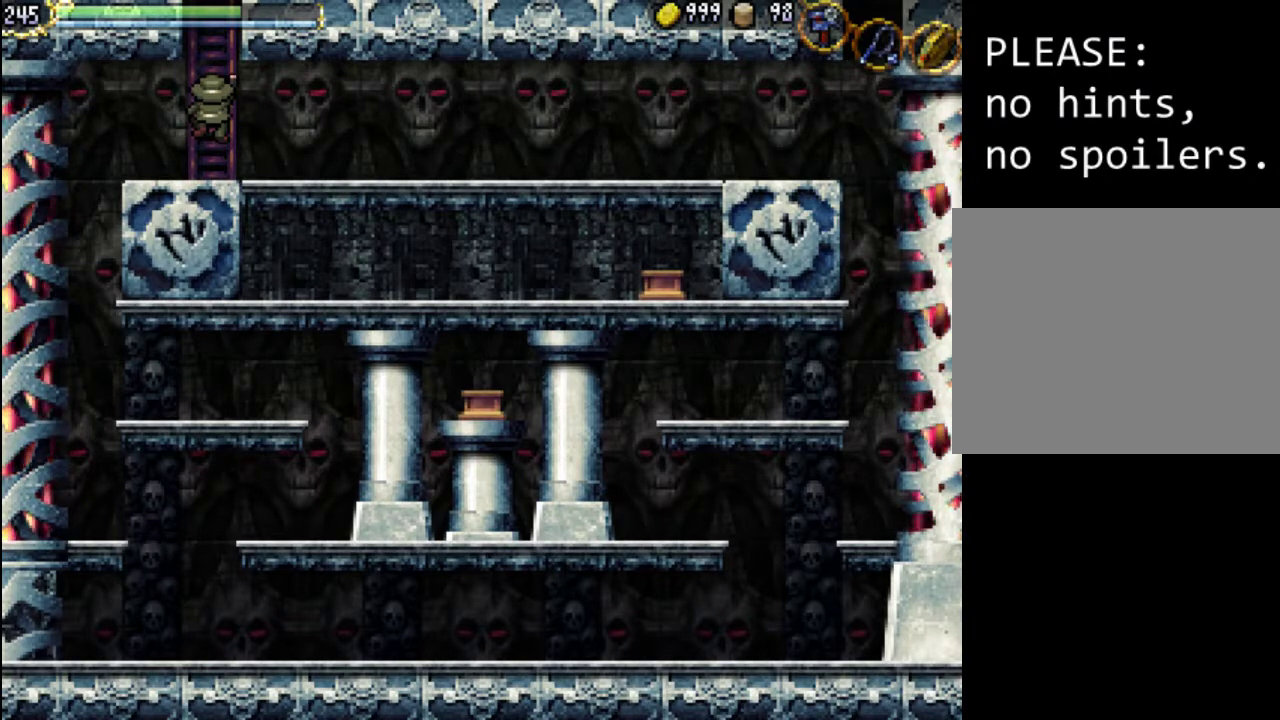
{"buttons": ["DPAD_DOWN"], "events": [[467, "DPAD_DOWN", "down"]]}
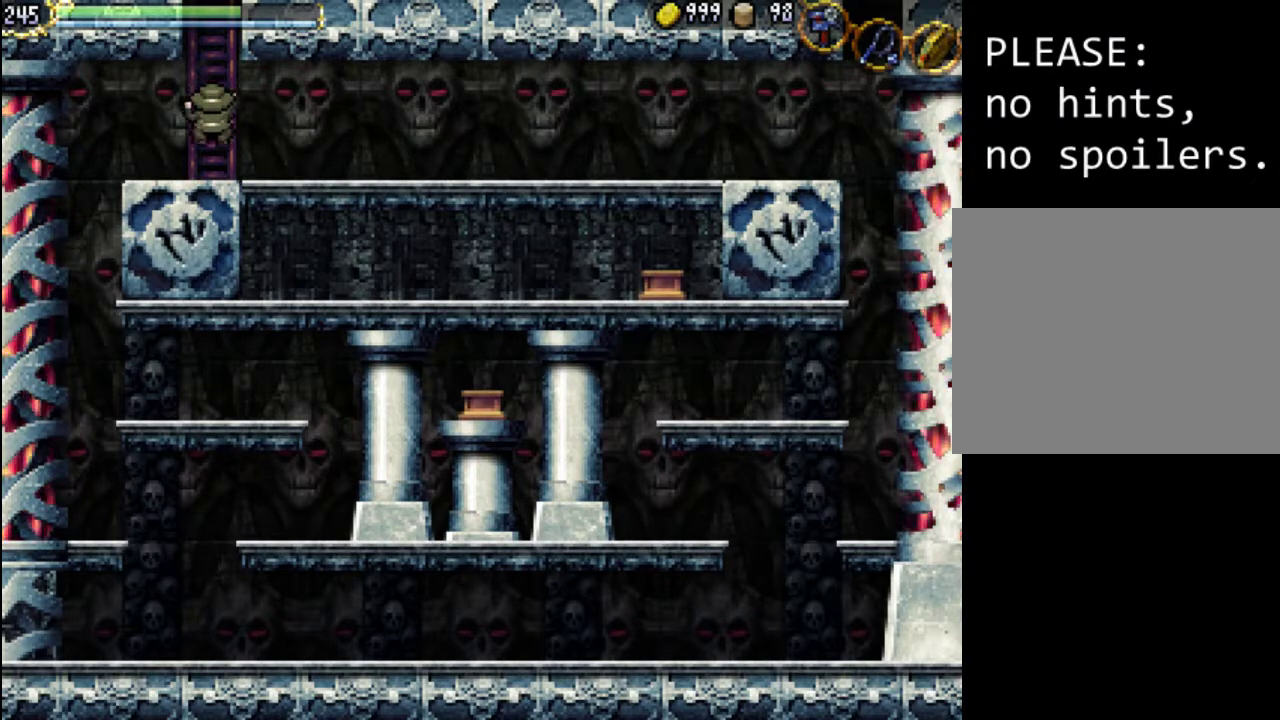
{"buttons": ["DPAD_DOWN"], "events": []}
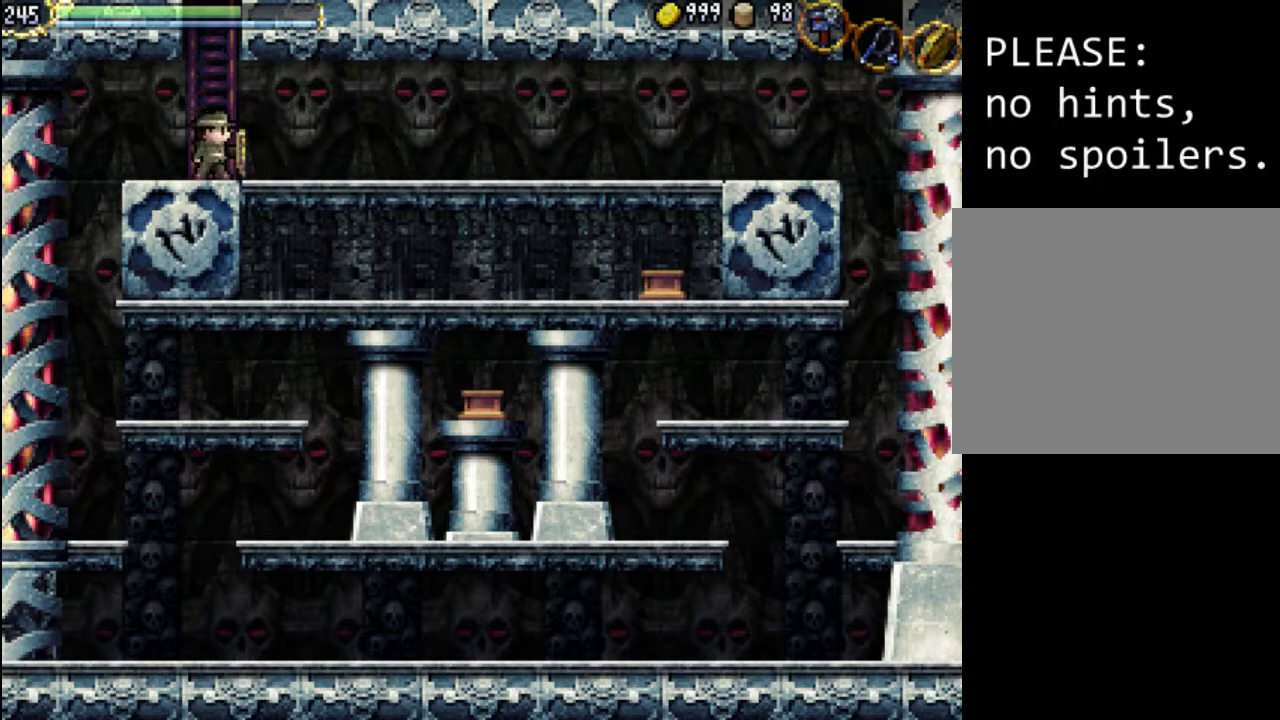
{"buttons": ["DPAD_RIGHT"], "events": [[133, "DPAD_DOWN", "up"], [467, "DPAD_RIGHT", "down"]]}
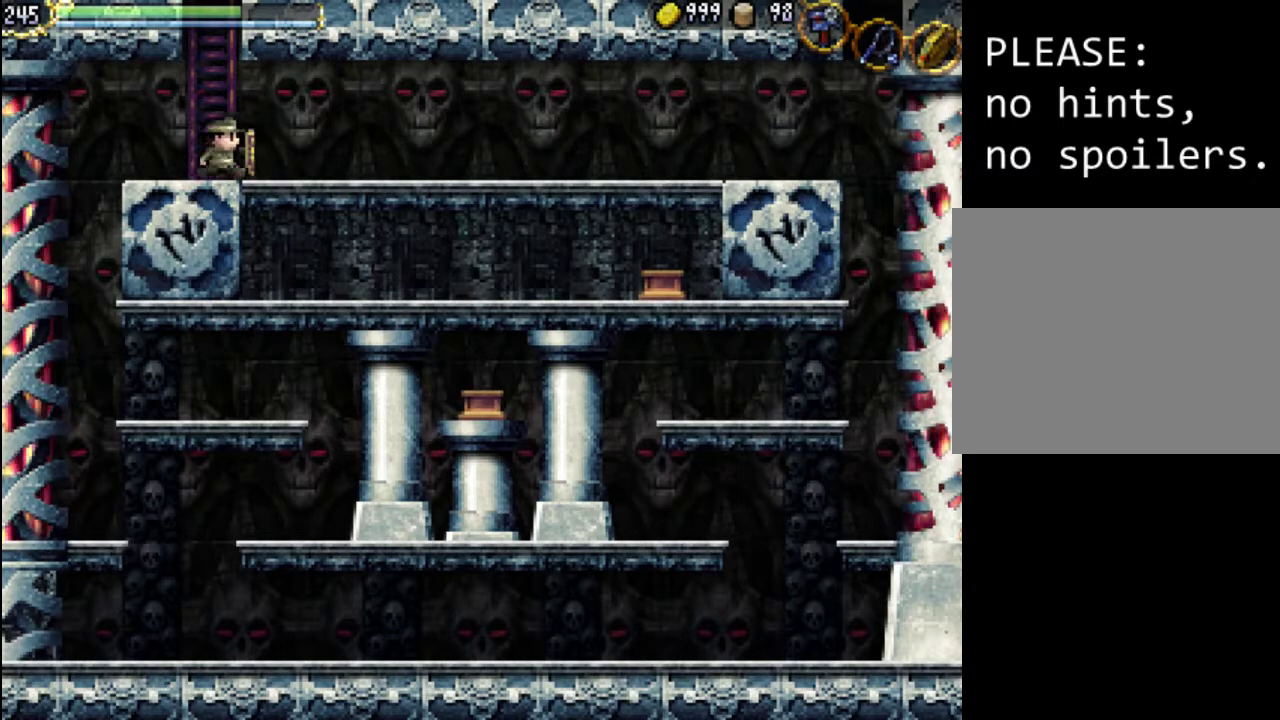
{"buttons": [], "events": [[100, "DPAD_RIGHT", "up"], [300, "SELECT", "down"], [467, "SELECT", "up"]]}
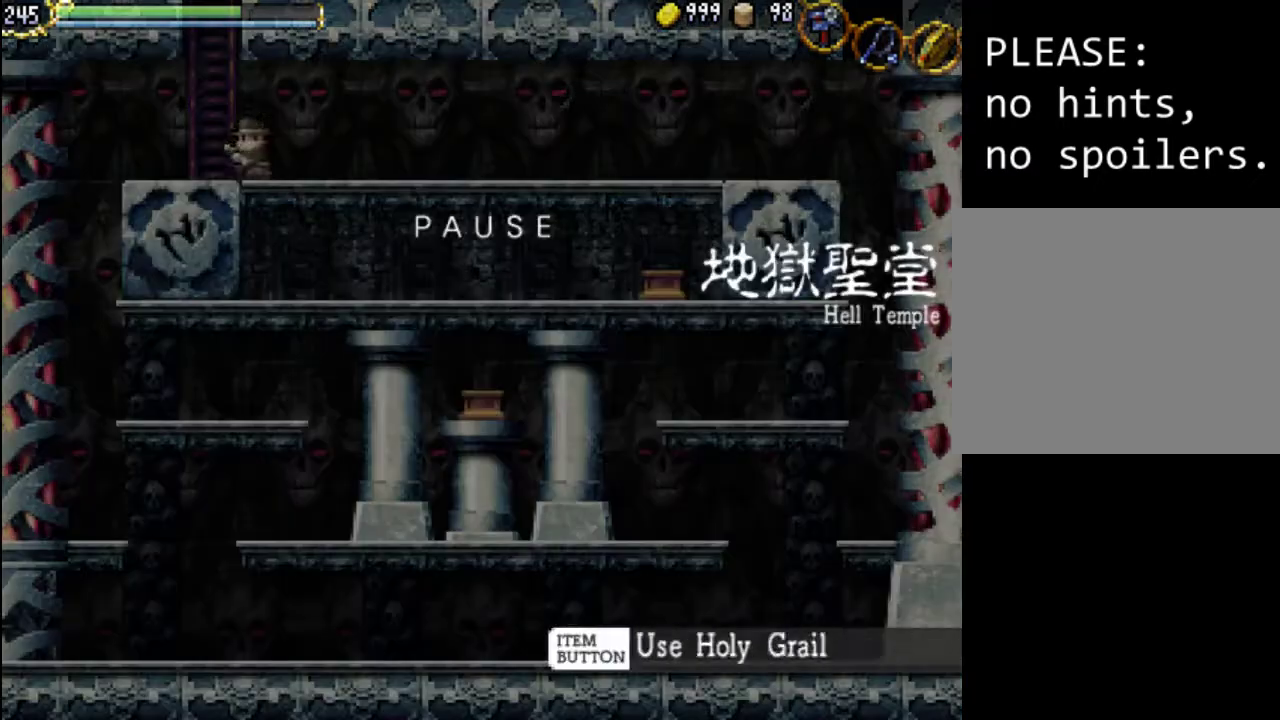
{"buttons": [], "events": [[33, "Y", "down"], [200, "Y", "up"]]}
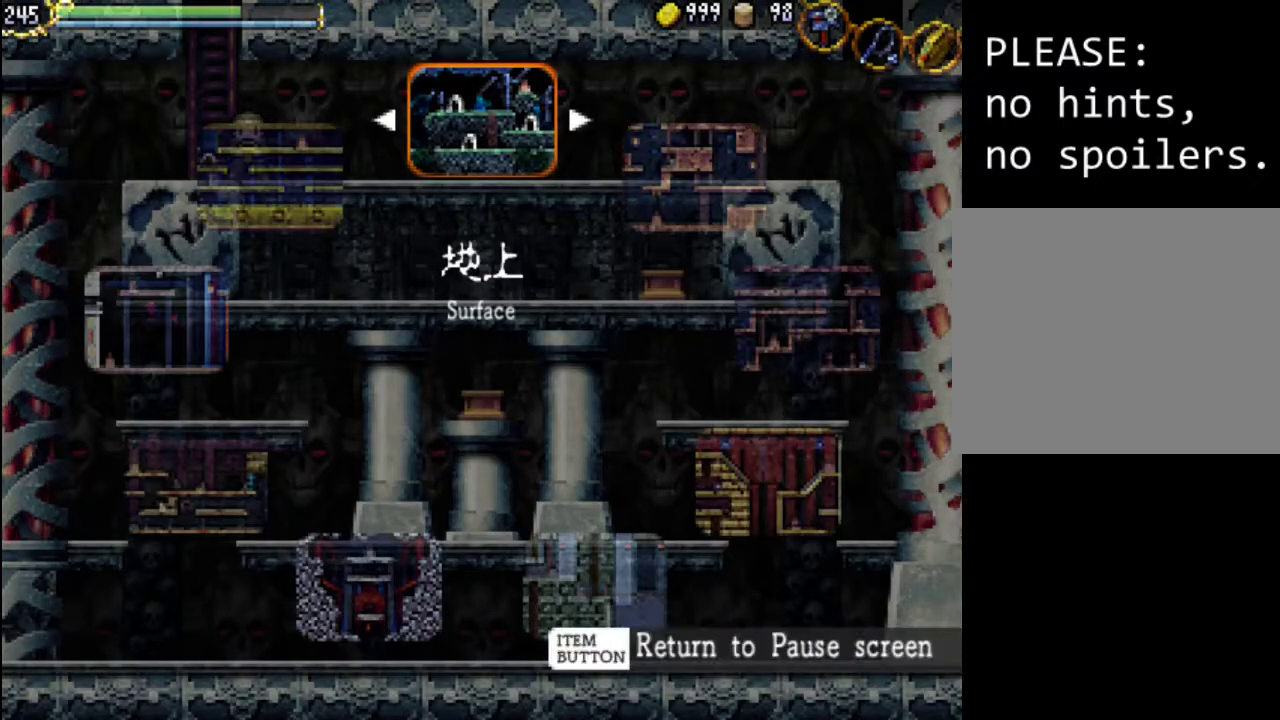
{"buttons": [], "events": [[367, "DPAD_LEFT", "down"], [500, "DPAD_LEFT", "up"]]}
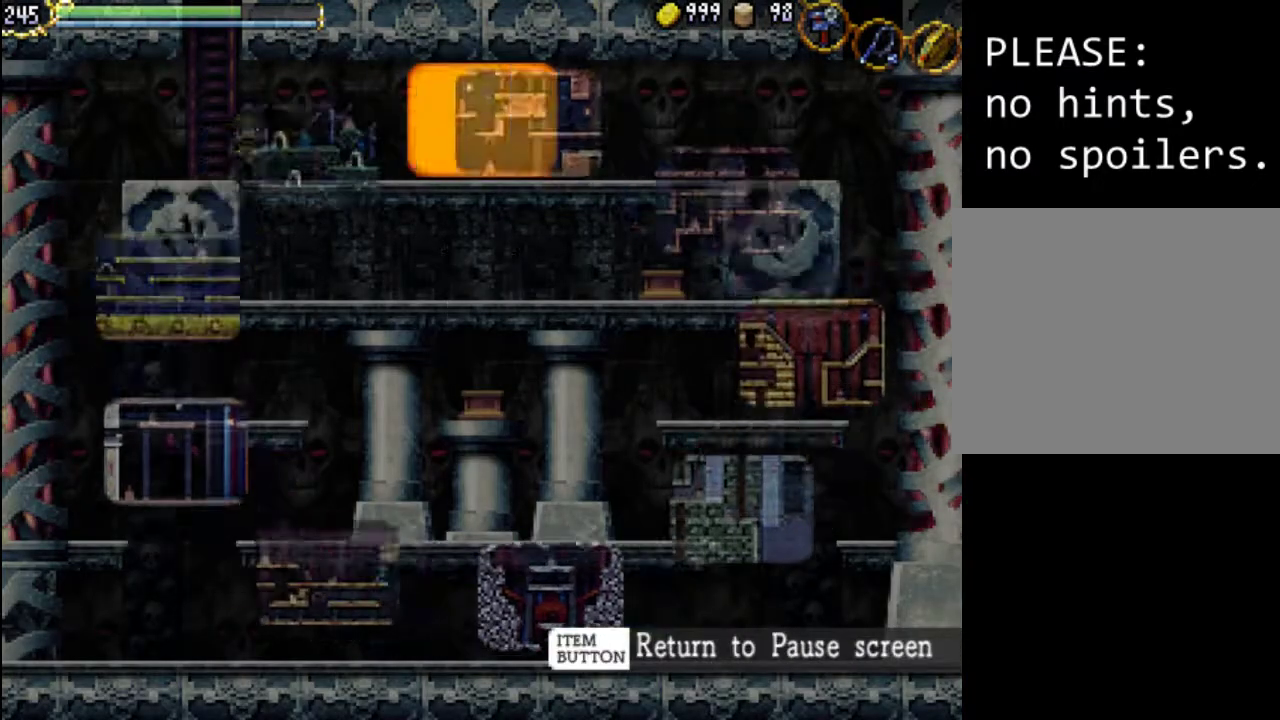
{"buttons": [], "events": []}
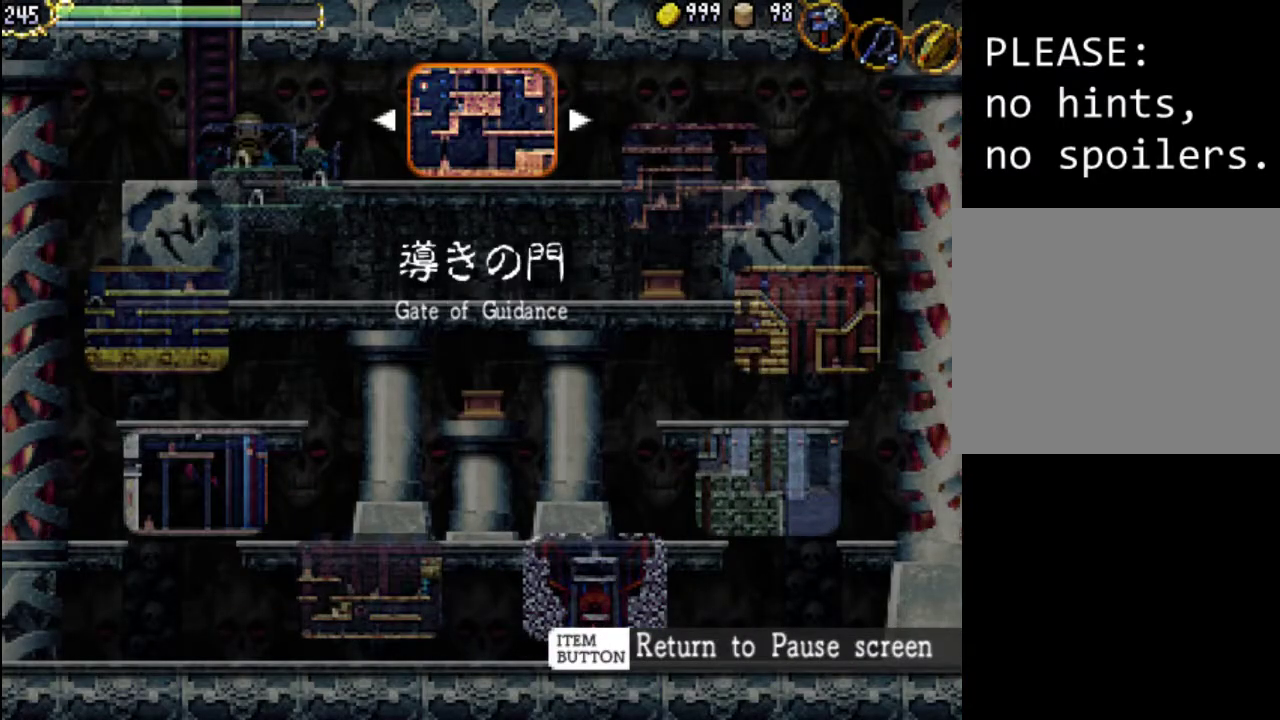
{"buttons": [], "events": []}
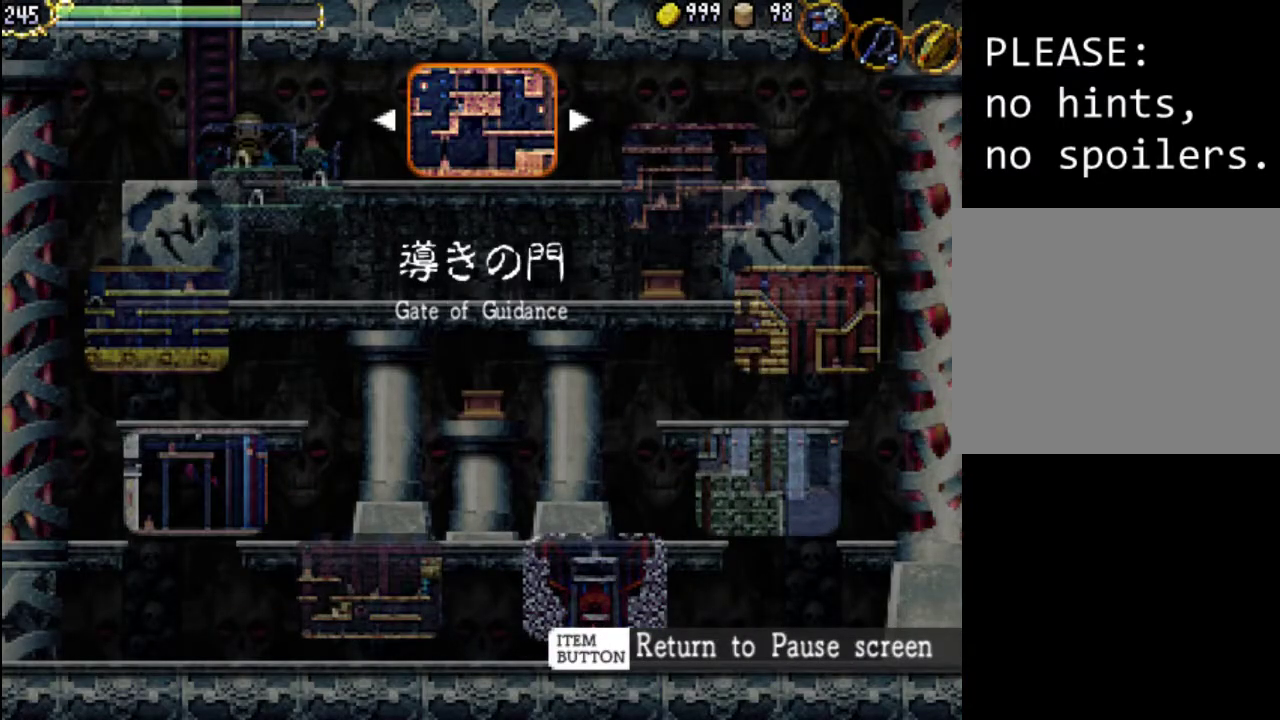
{"buttons": [], "events": []}
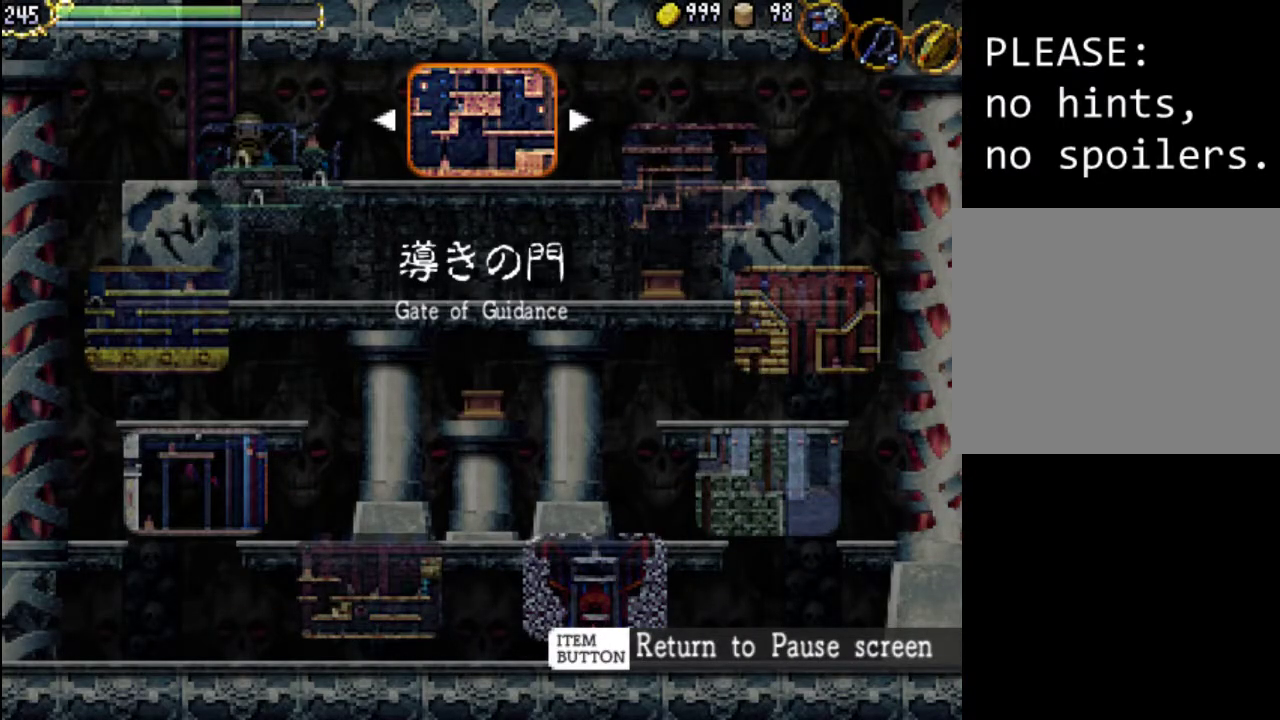
{"buttons": [], "events": []}
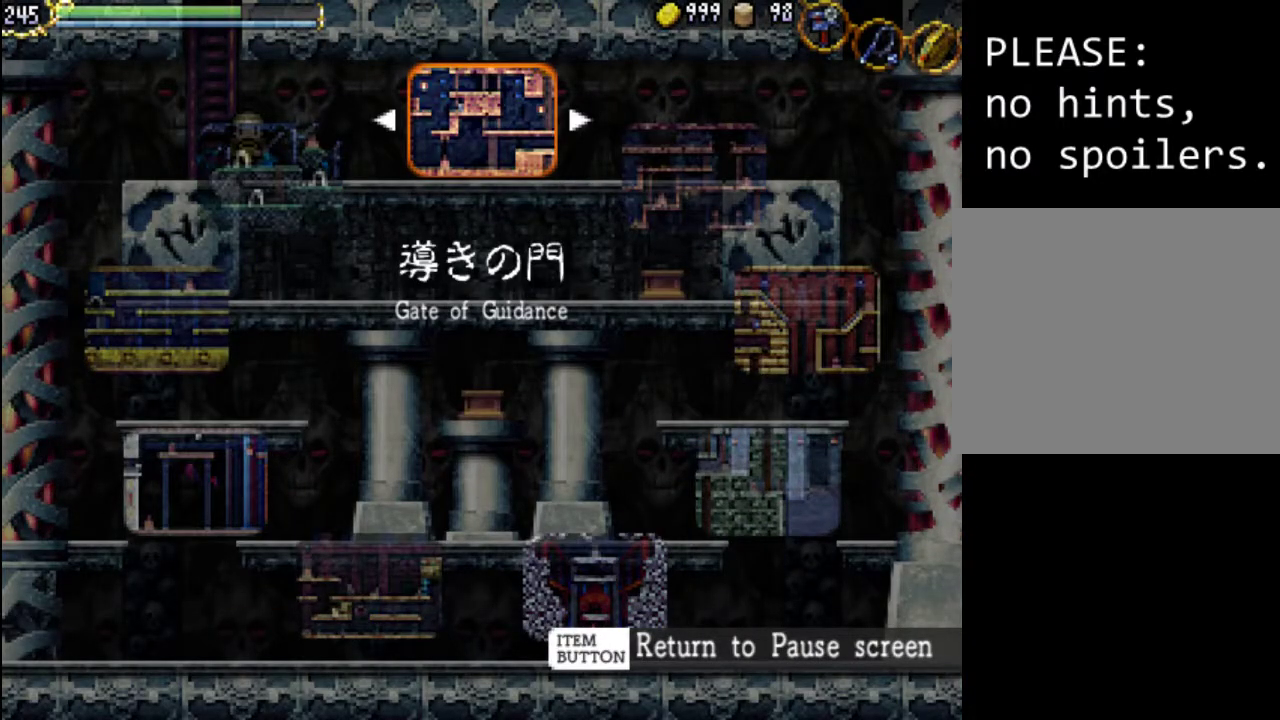
{"buttons": [], "events": []}
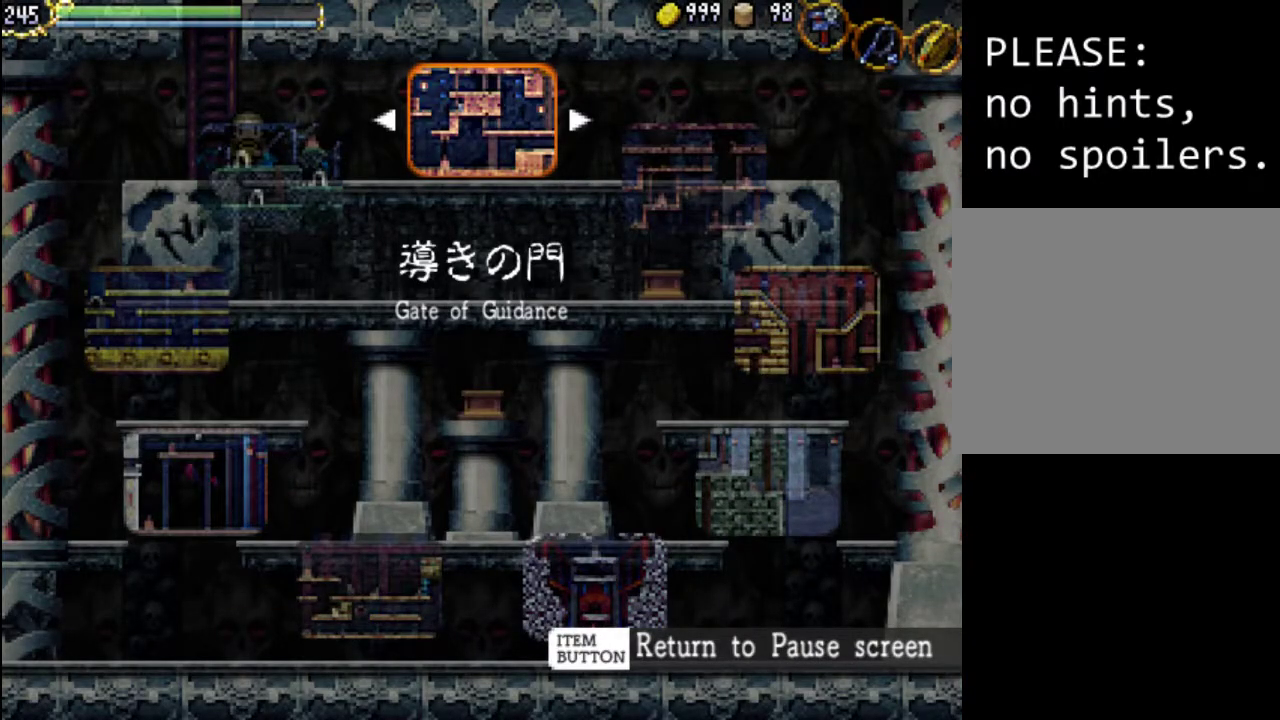
{"buttons": [], "events": [[33, "B", "down"], [167, "B", "up"]]}
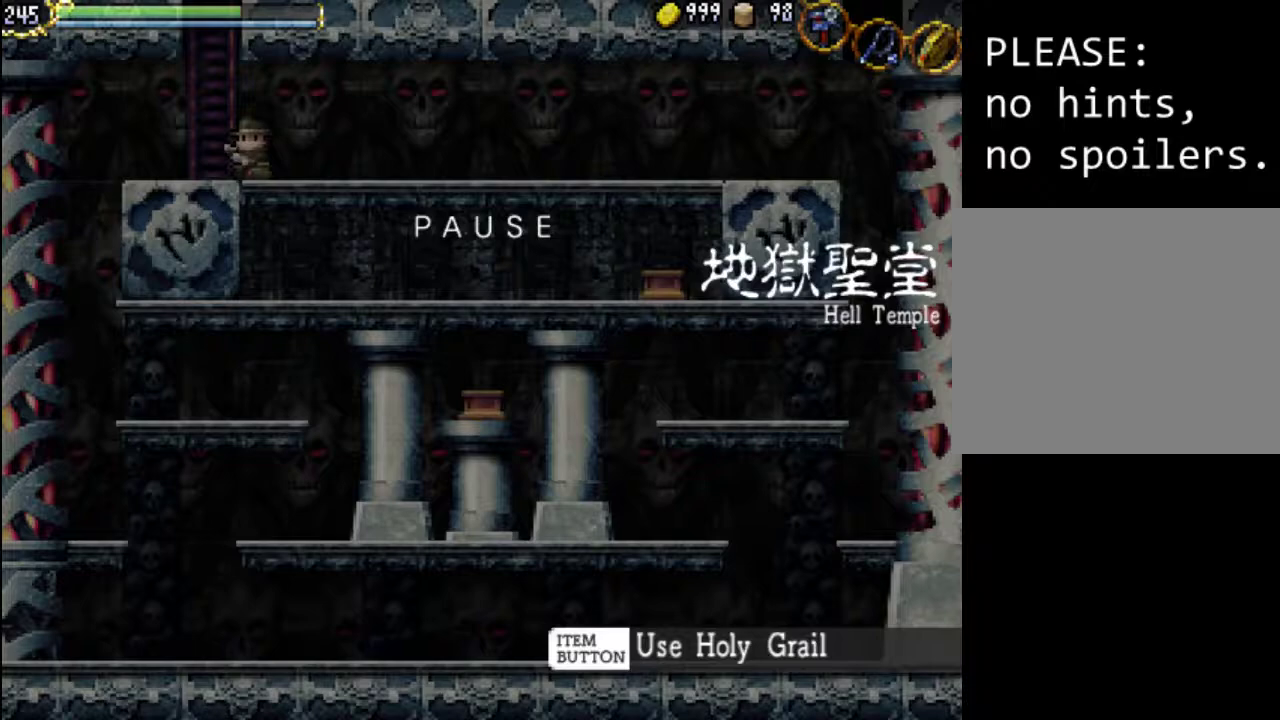
{"buttons": ["DPAD_LEFT"], "events": [[167, "B", "down"], [267, "B", "up"], [433, "DPAD_LEFT", "down"]]}
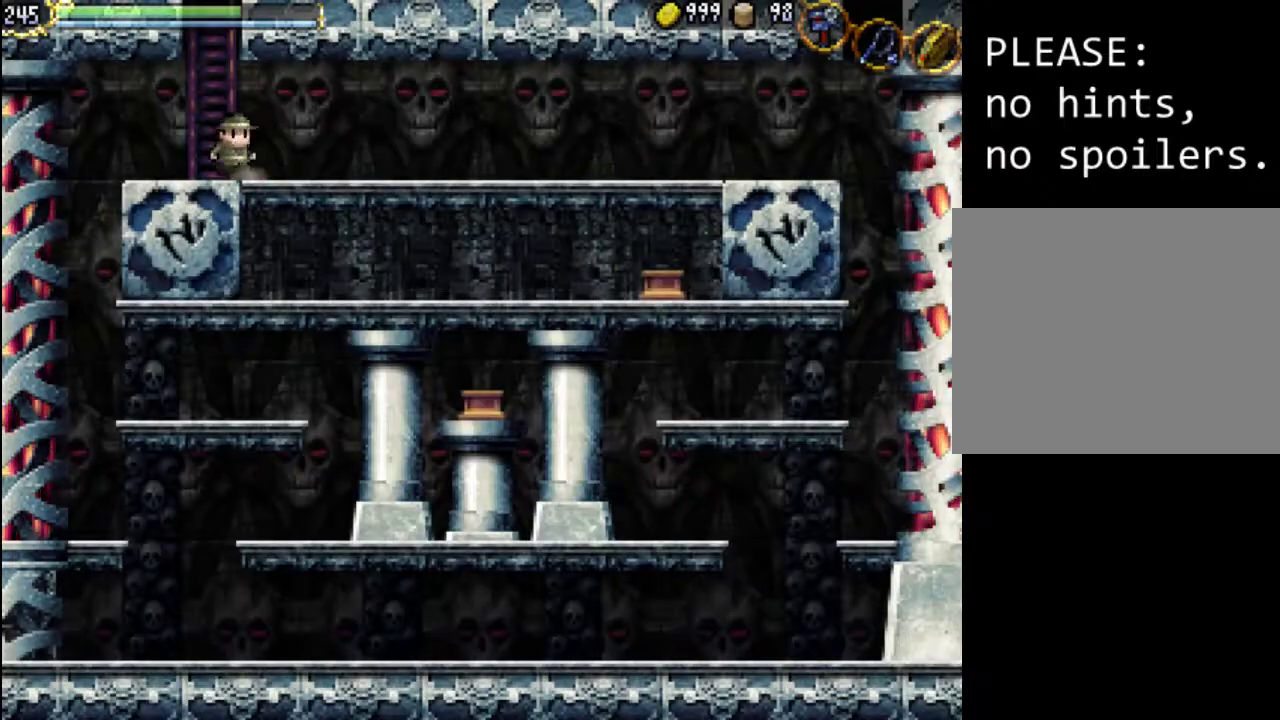
{"buttons": ["DPAD_UP"], "events": [[33, "DPAD_UP", "down"], [100, "DPAD_LEFT", "up"]]}
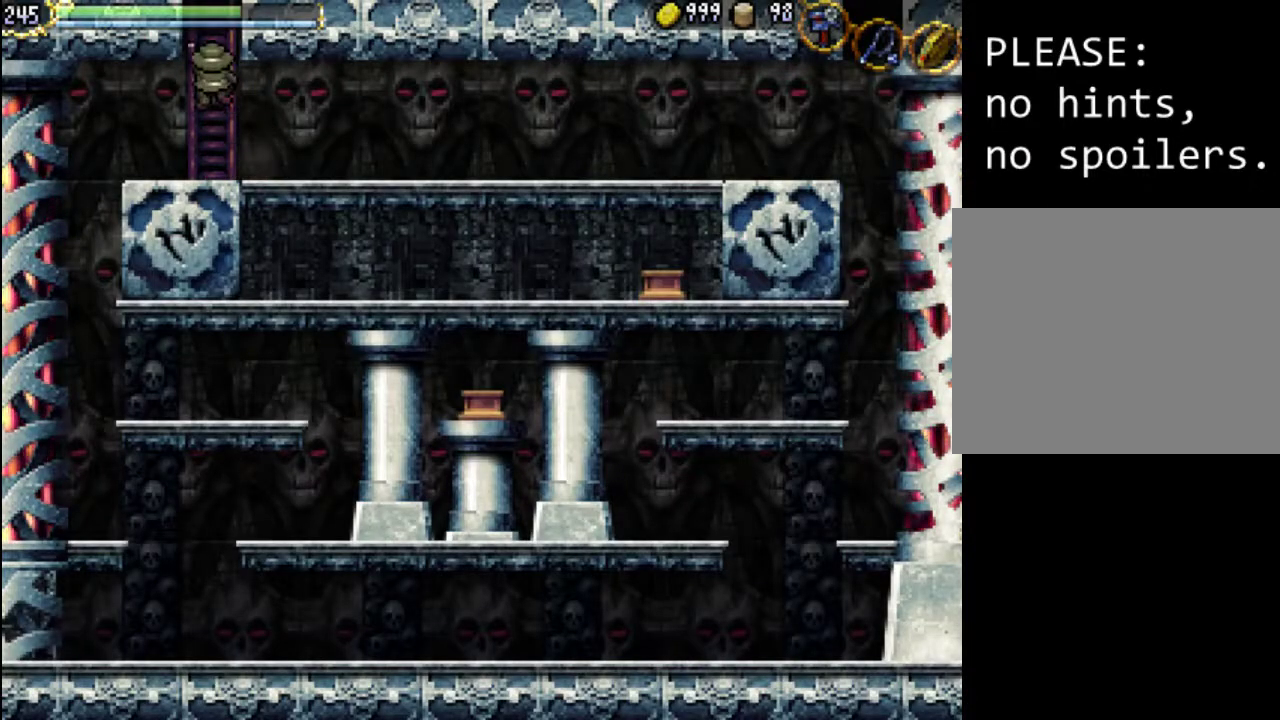
{"buttons": ["DPAD_UP"], "events": []}
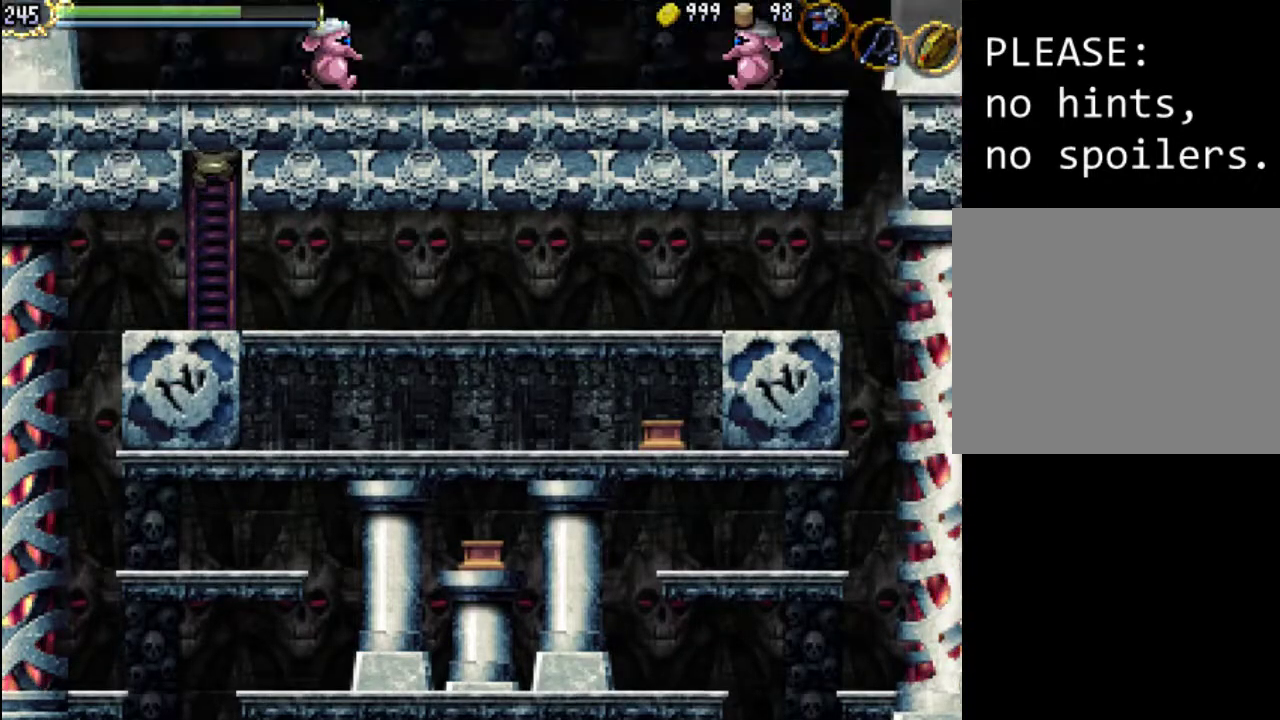
{"buttons": [], "events": [[233, "DPAD_UP", "up"]]}
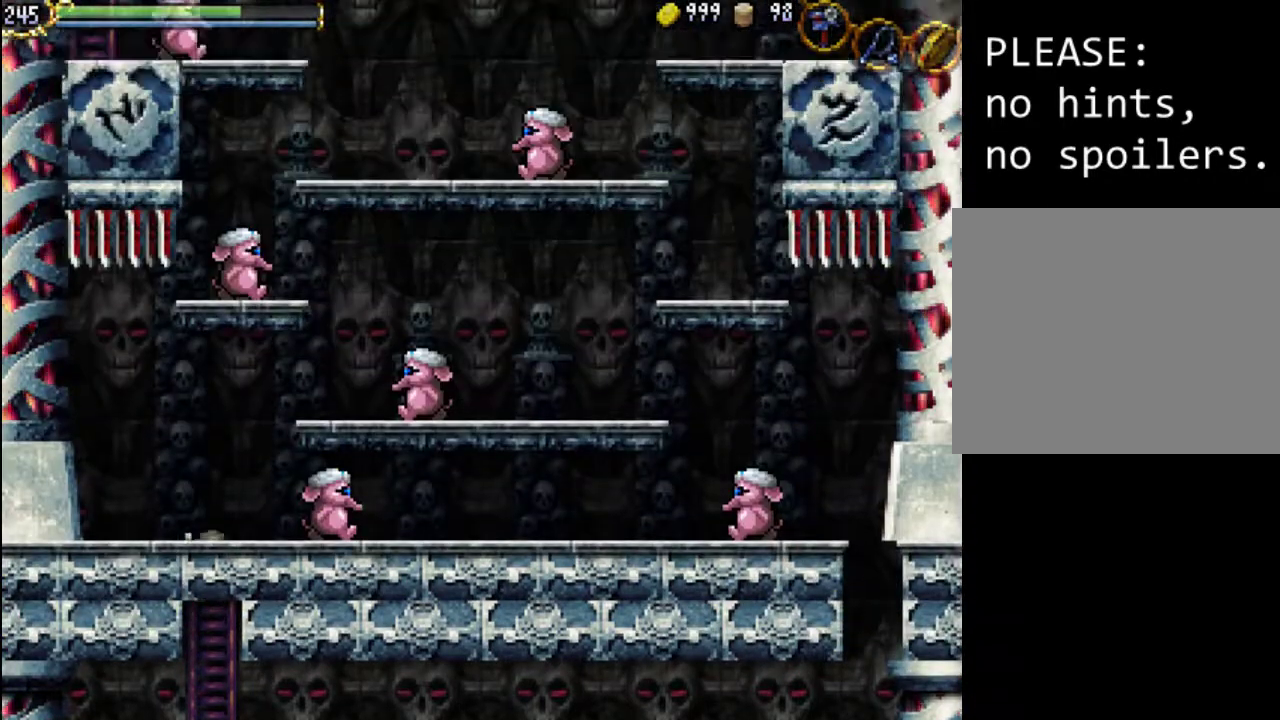
{"buttons": [], "events": [[100, "DPAD_RIGHT", "down"], [300, "X", "down"], [400, "DPAD_RIGHT", "up"], [433, "X", "up"]]}
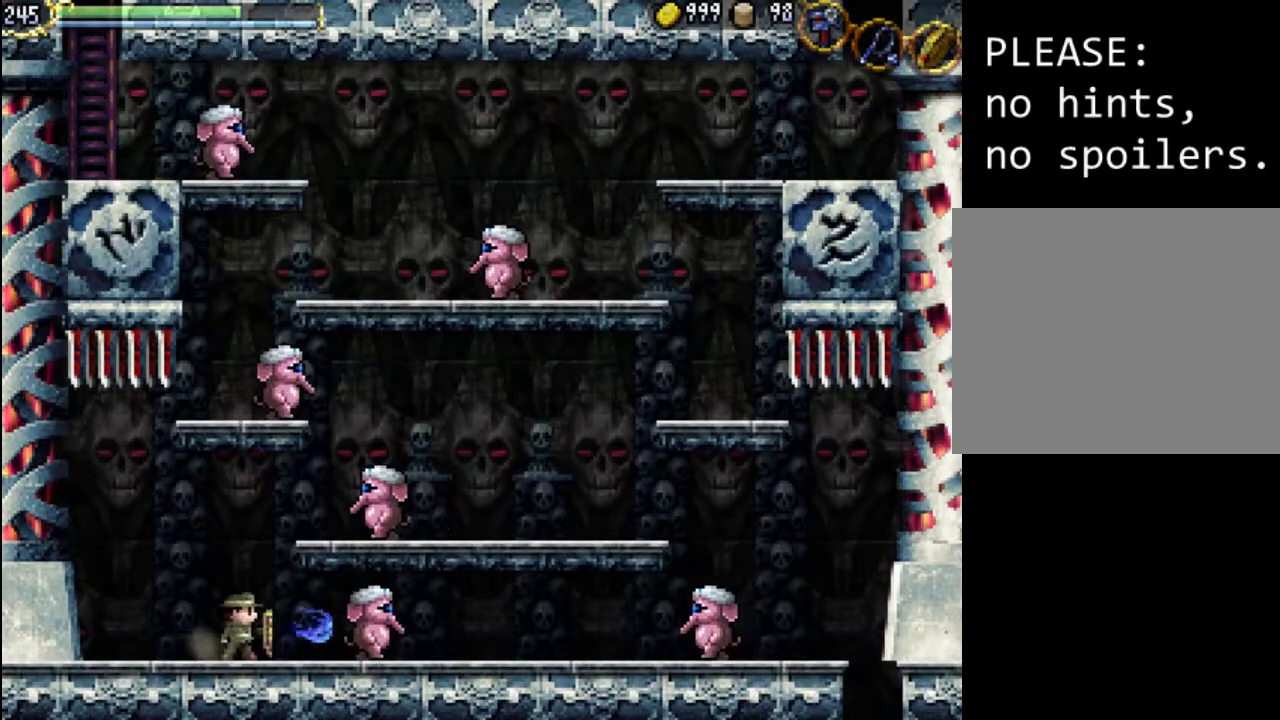
{"buttons": ["DPAD_RIGHT"], "events": [[33, "DPAD_RIGHT", "down"], [367, "X", "down"], [467, "X", "up"]]}
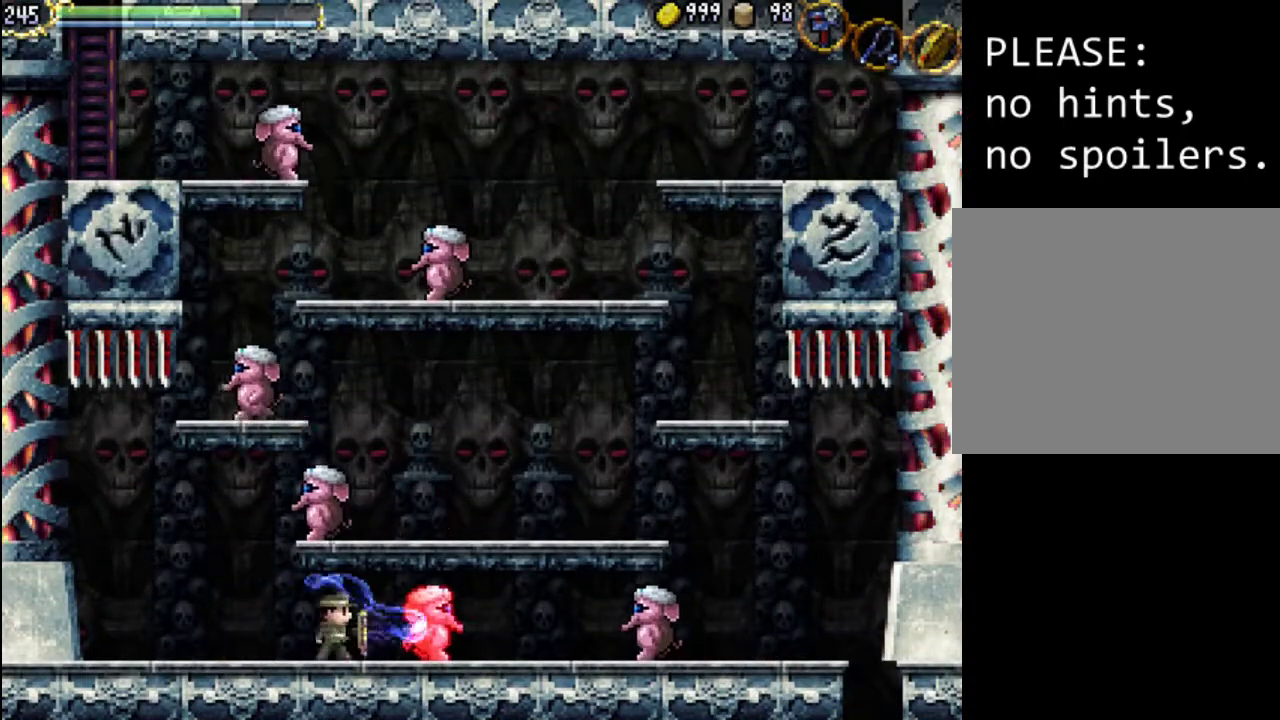
{"buttons": ["DPAD_RIGHT"], "events": [[33, "X", "down"], [133, "X", "up"], [233, "X", "down"], [333, "X", "up"], [400, "X", "down"], [500, "X", "up"]]}
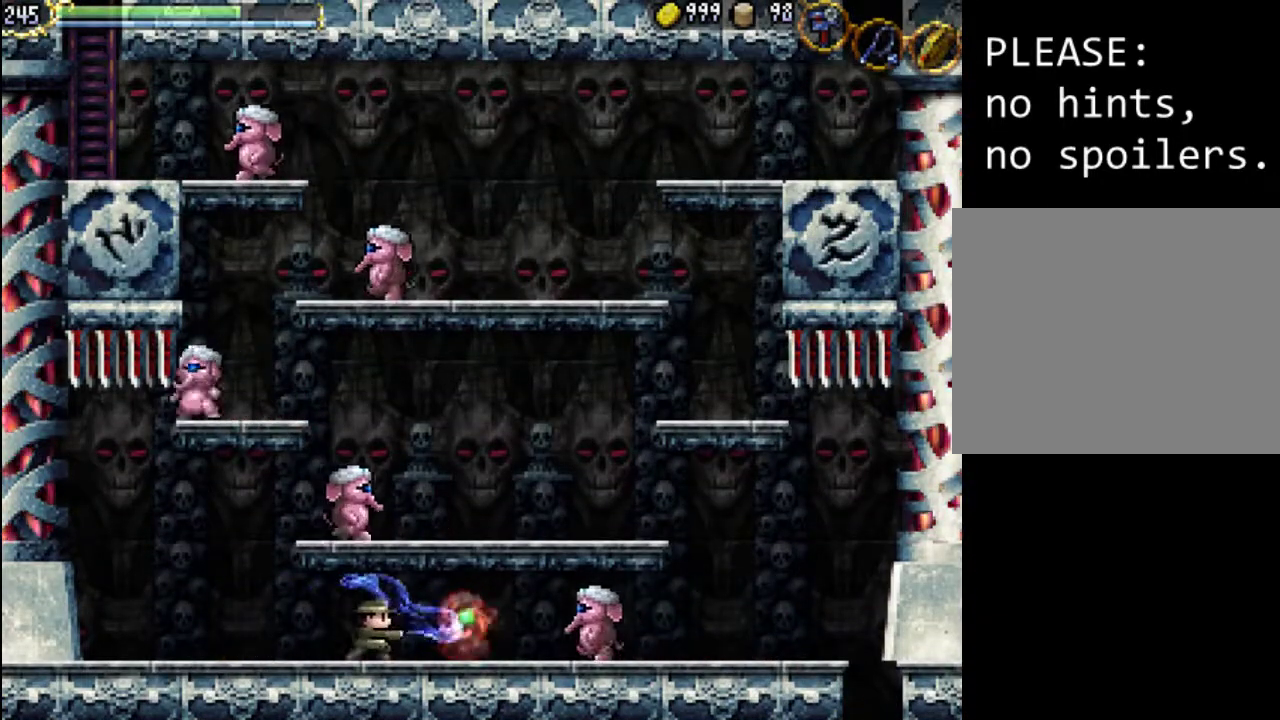
{"buttons": ["X"], "events": [[367, "X", "down"], [467, "DPAD_RIGHT", "up"], [467, "X", "up"], [500, "X", "down"]]}
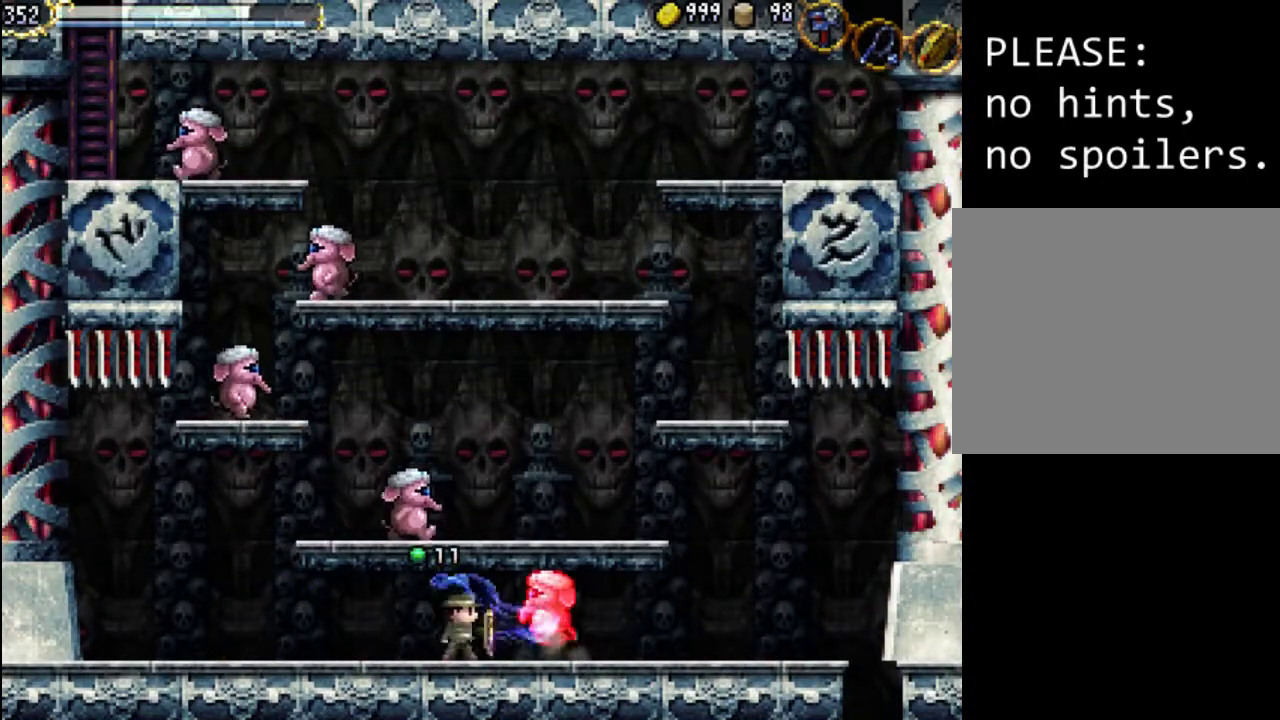
{"buttons": ["X"], "events": [[67, "X", "up"], [167, "X", "down"], [267, "X", "up"], [300, "X", "down"], [400, "X", "up"], [467, "X", "down"]]}
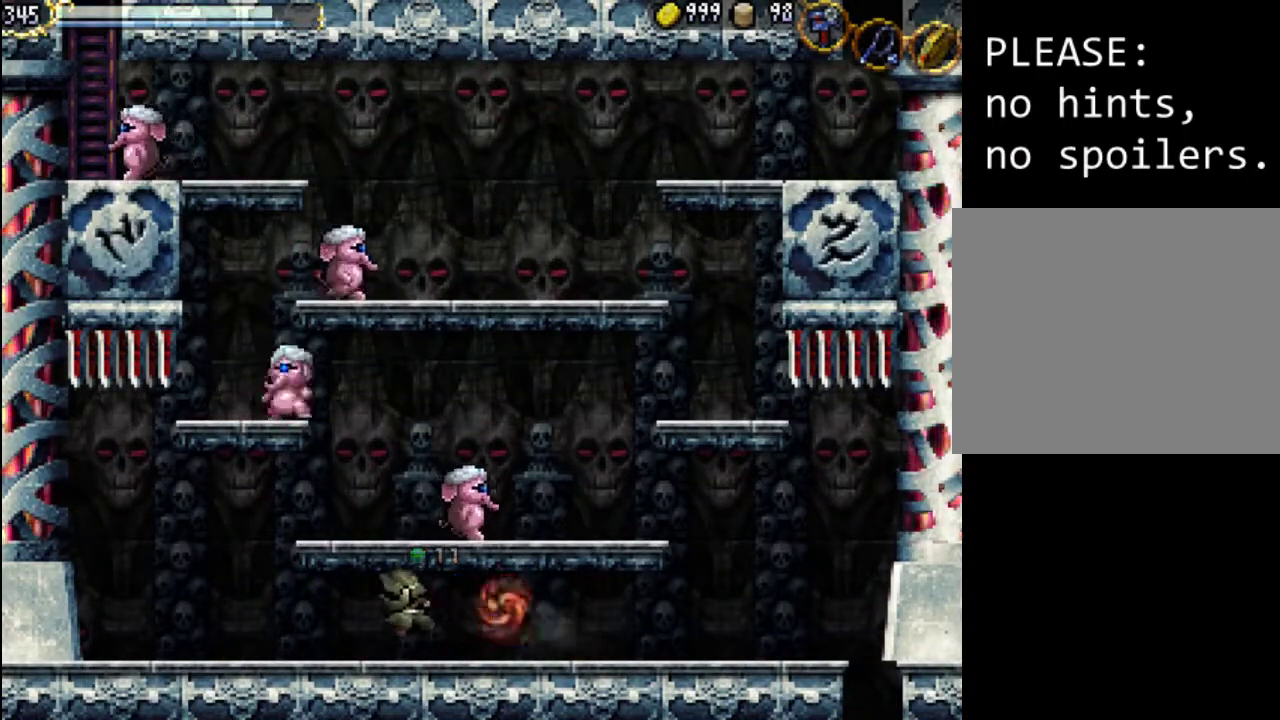
{"buttons": ["DPAD_RIGHT"], "events": [[67, "X", "up"], [100, "DPAD_RIGHT", "down"]]}
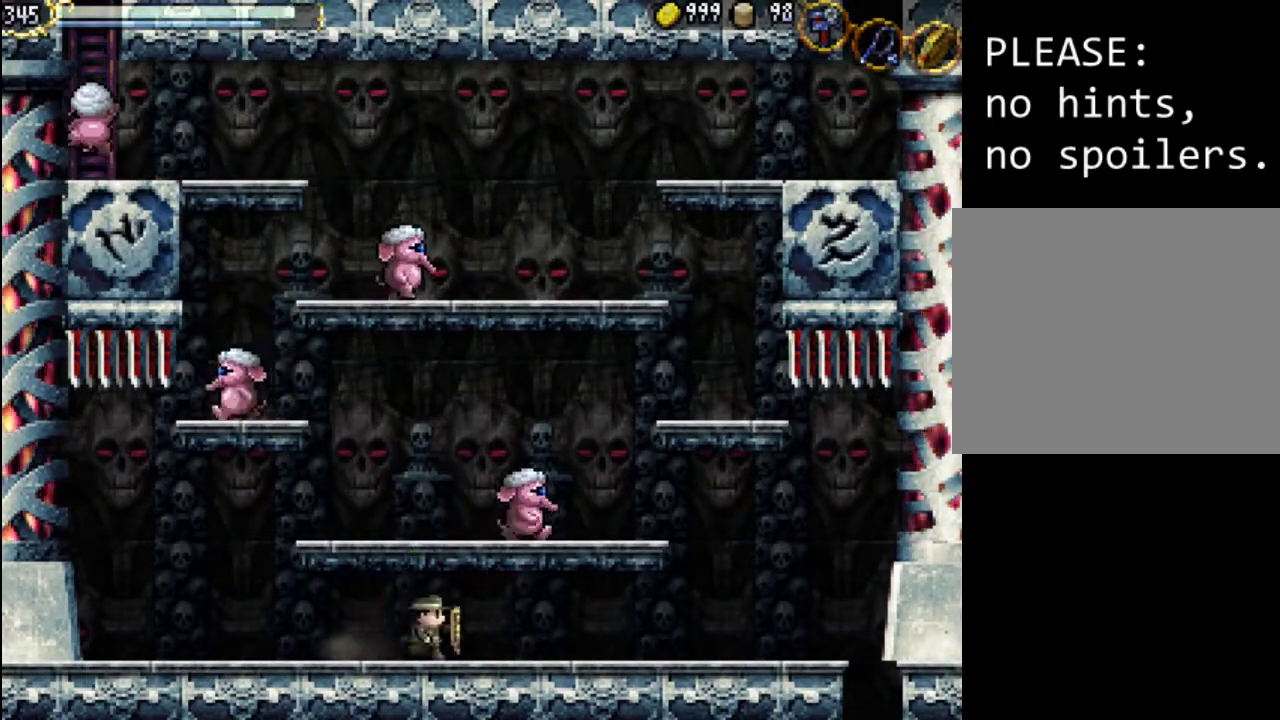
{"buttons": ["X", "DPAD_RIGHT"], "events": [[200, "A", "down"], [300, "X", "down"], [400, "A", "up"], [400, "X", "up"], [500, "X", "down"]]}